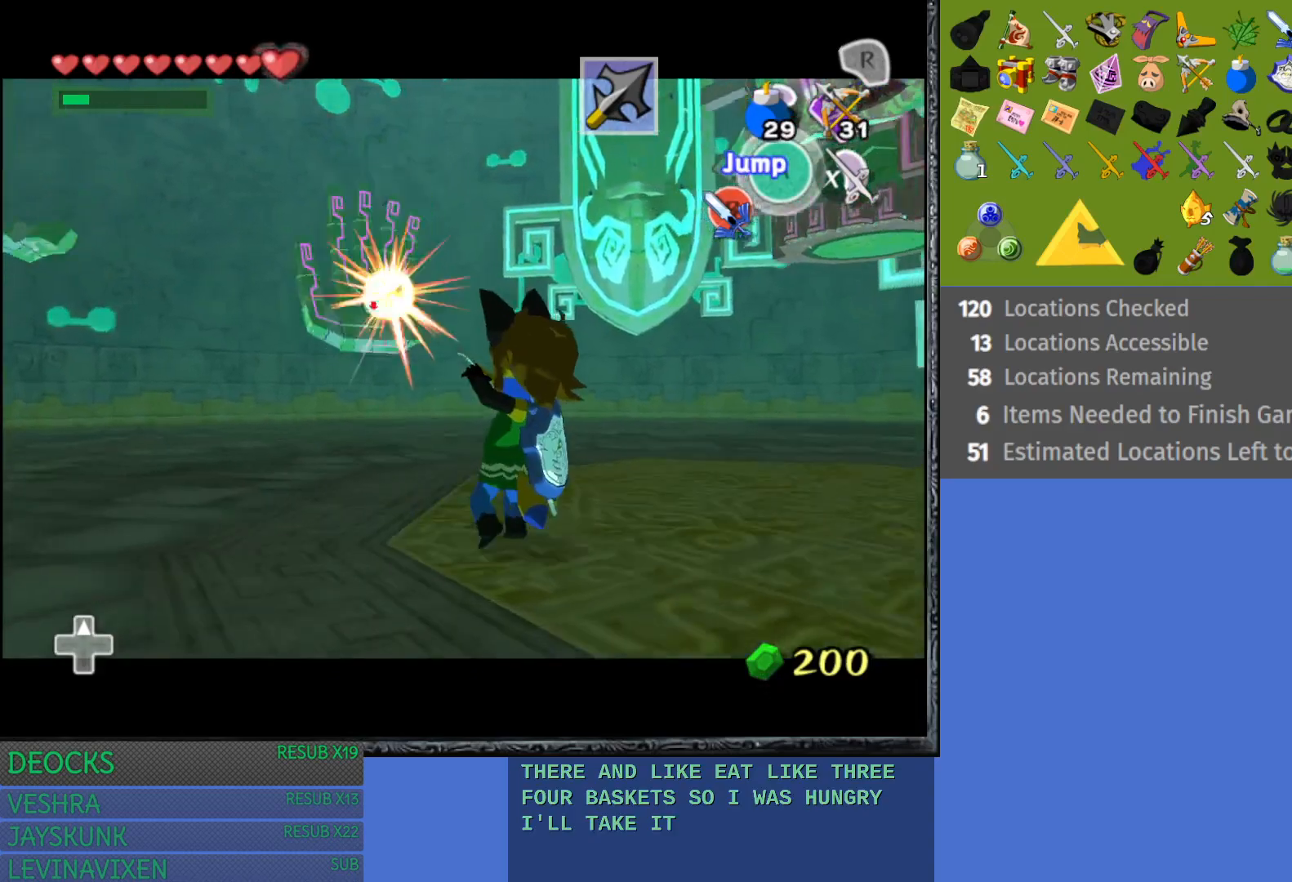
Gameplay with a controller (PlayStation layout); each line is a JSON object with the inputs held at the frame after it. "events" lists button and stick changes between this image and that frame as [ms after this image, input, new state], when the widget could be followed in between. Not read: L3 R3.
{"buttons": ["L1", "R1"], "left_stick": "up", "right_stick": "center", "events": [[350, "left_stick", "center"], [417, "R1", "down"], [417, "left_stick", "up"]]}
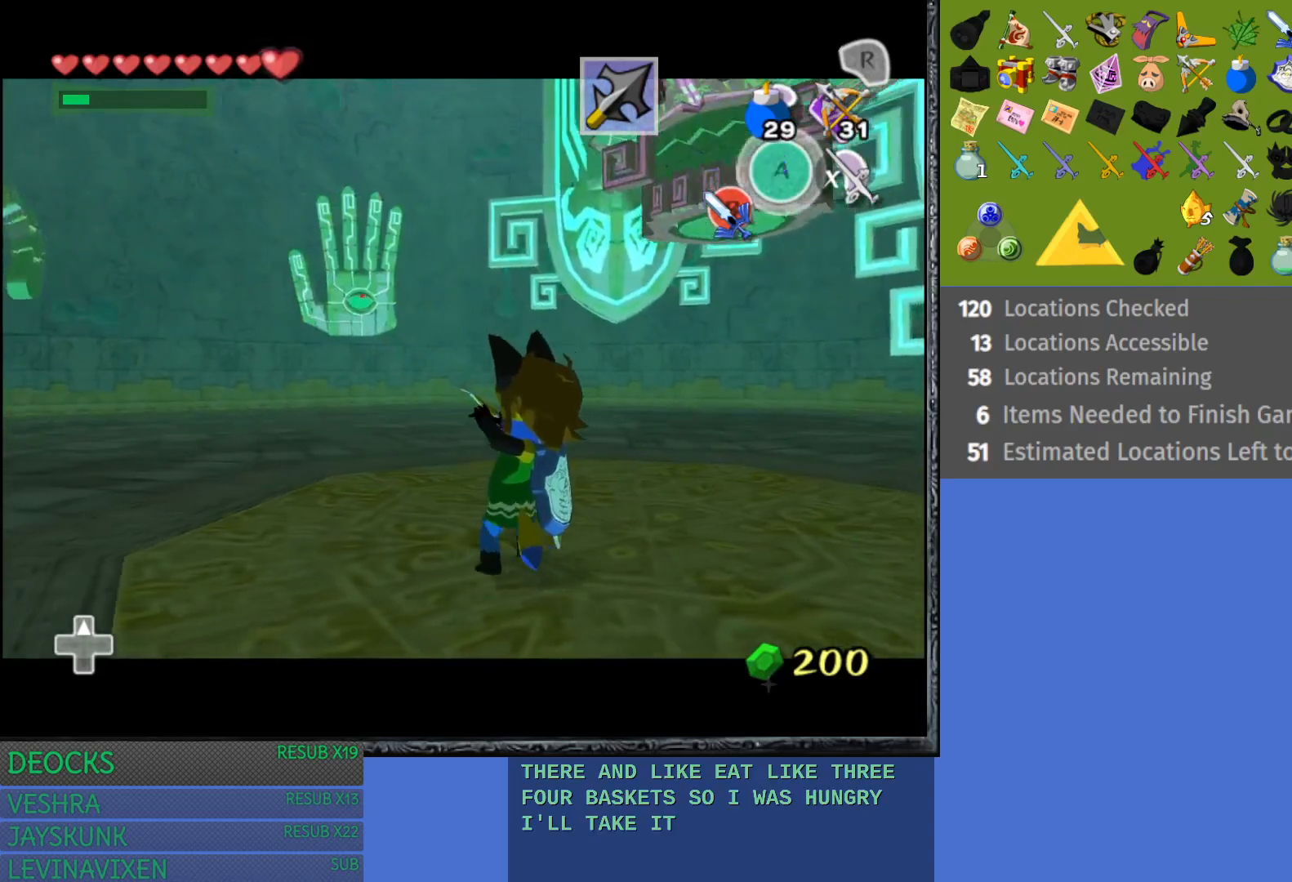
{"buttons": ["L1", "R1"], "left_stick": "right", "right_stick": "center", "events": [[50, "left_stick", "up-right"], [150, "left_stick", "right"]]}
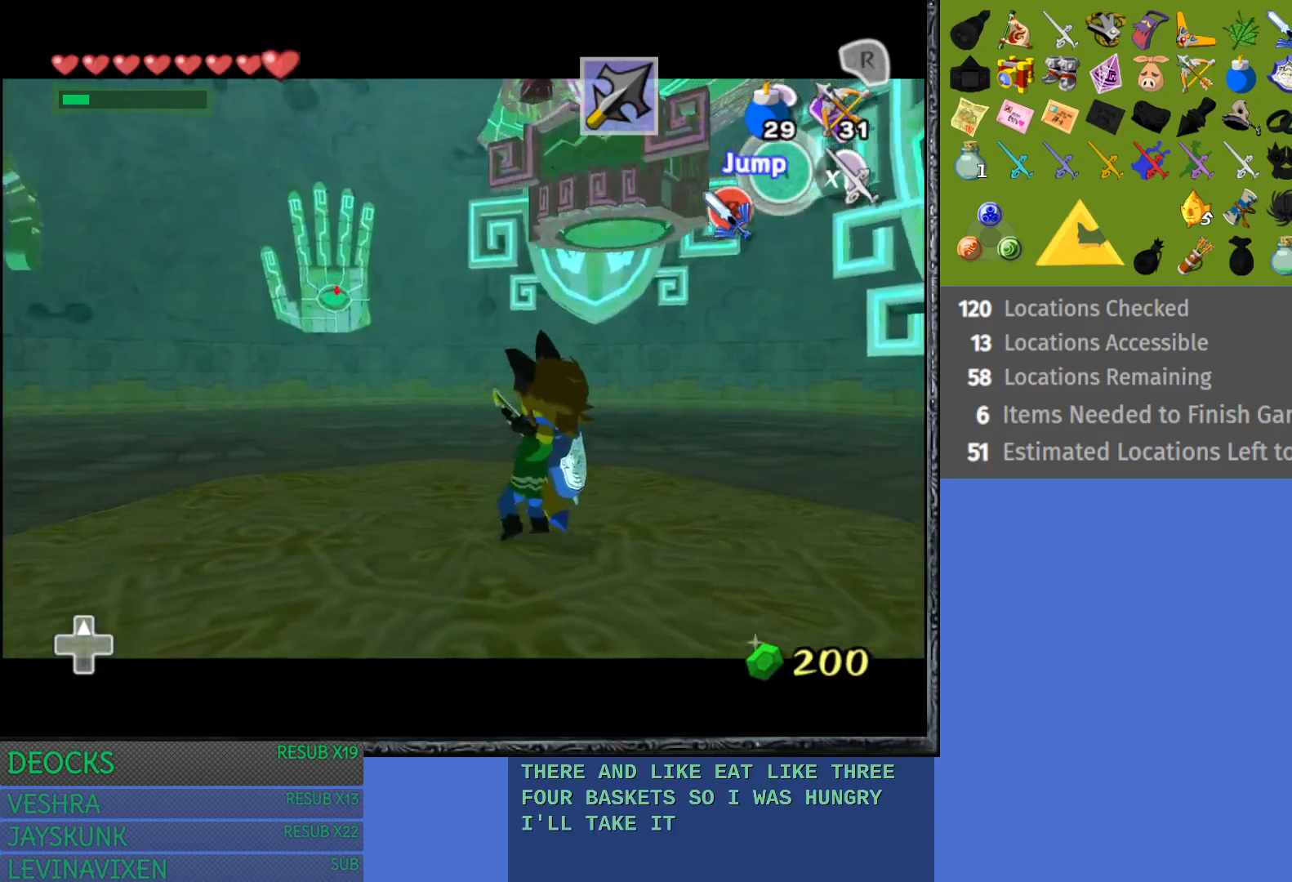
{"buttons": ["L1"], "left_stick": "right", "right_stick": "center", "events": [[150, "R1", "up"]]}
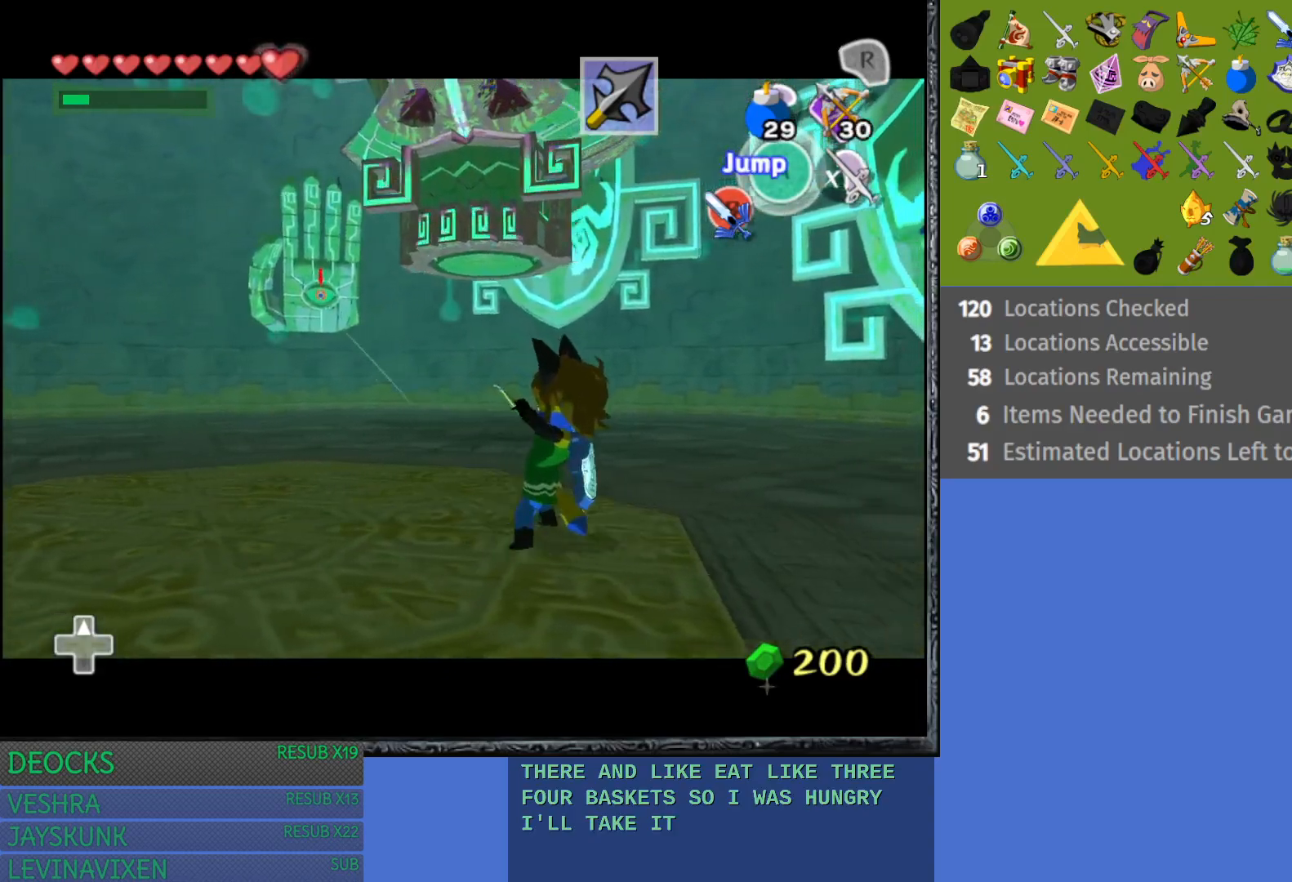
{"buttons": ["L1"], "left_stick": "down-right", "right_stick": "center", "events": [[367, "left_stick", "down-right"]]}
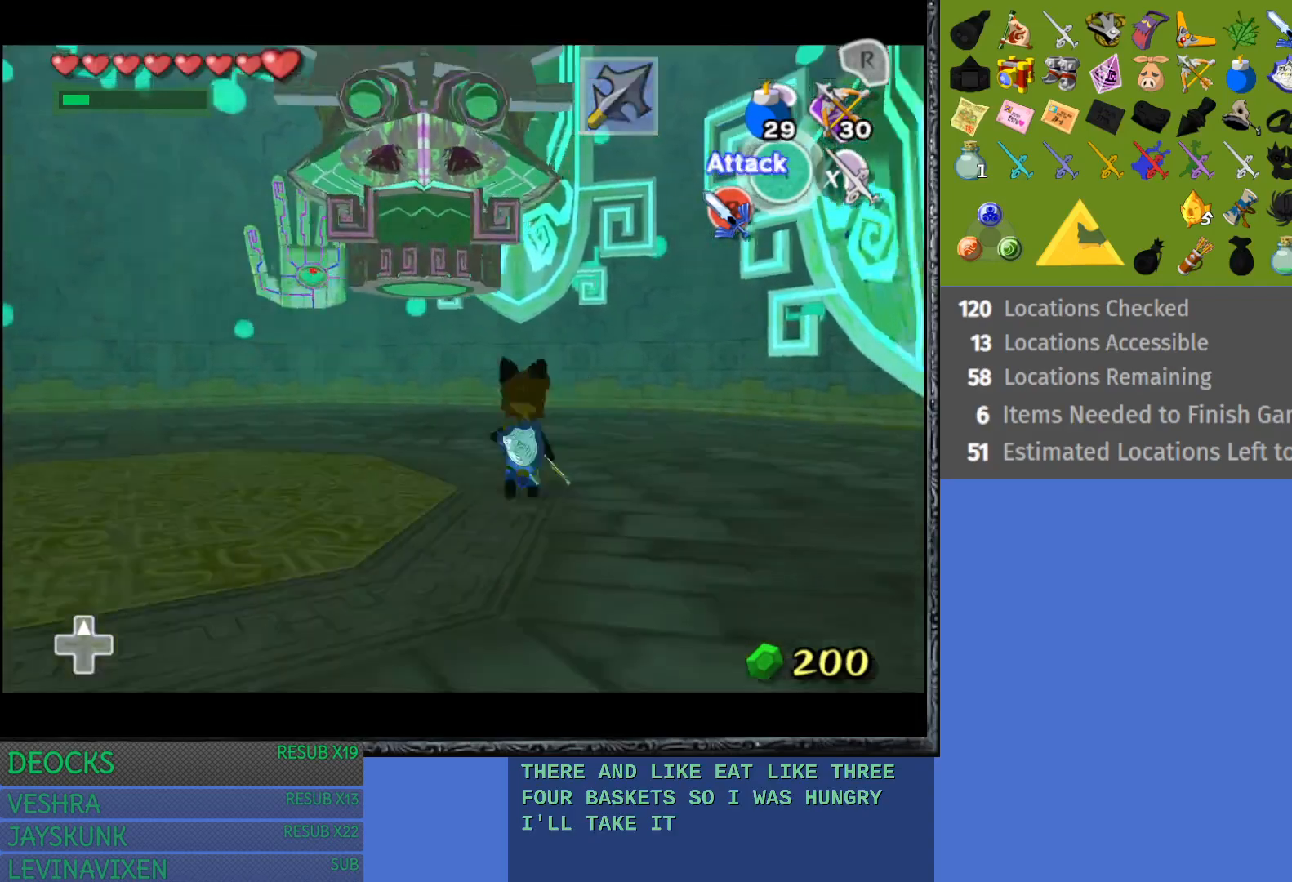
{"buttons": ["L1"], "left_stick": "up-left", "right_stick": "center", "events": [[150, "left_stick", "down-left"], [233, "L1", "up"], [333, "L1", "down"], [450, "left_stick", "up-left"]]}
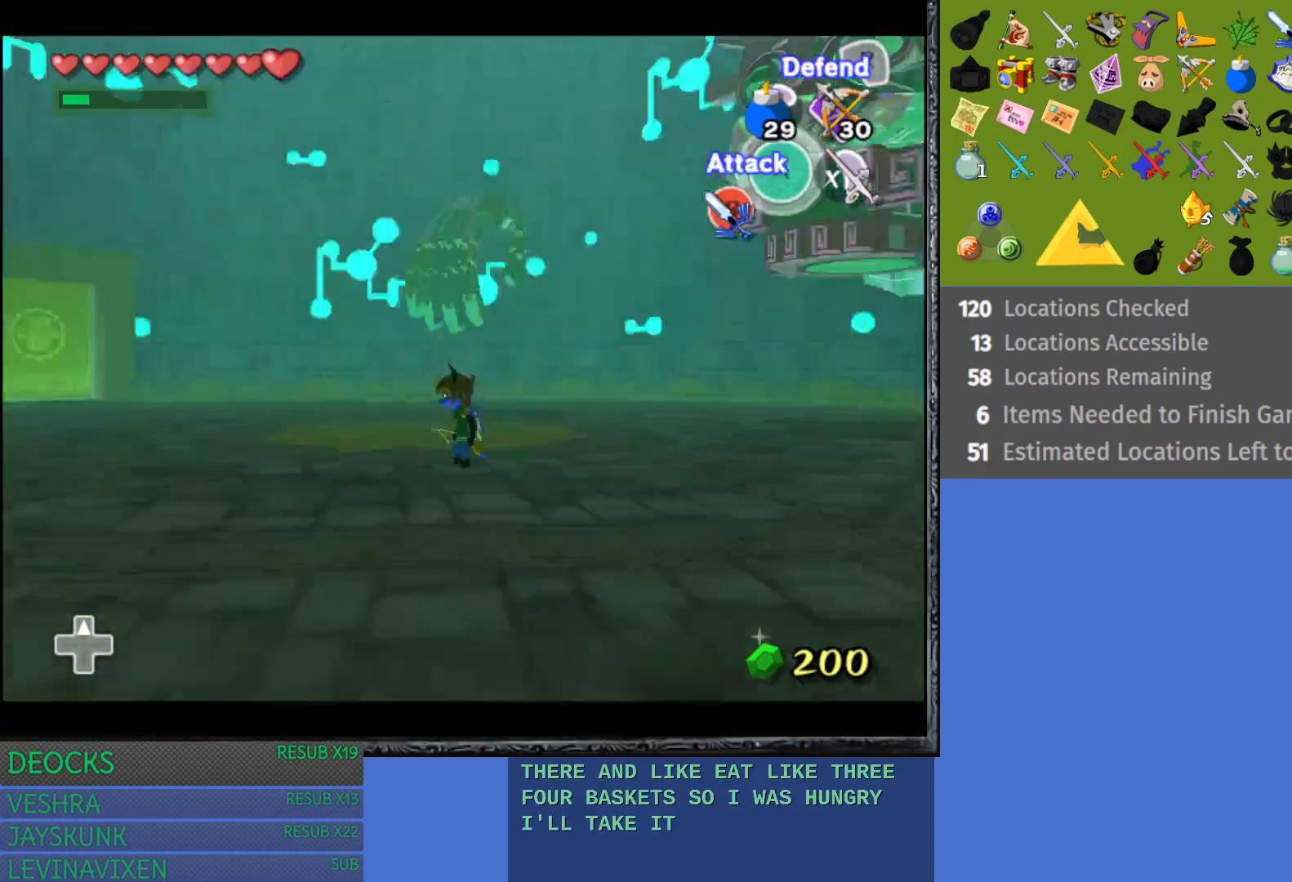
{"buttons": [], "left_stick": "down-right", "right_stick": "center", "events": [[117, "left_stick", "up"], [283, "left_stick", "right"], [300, "L1", "up"], [367, "left_stick", "down-right"]]}
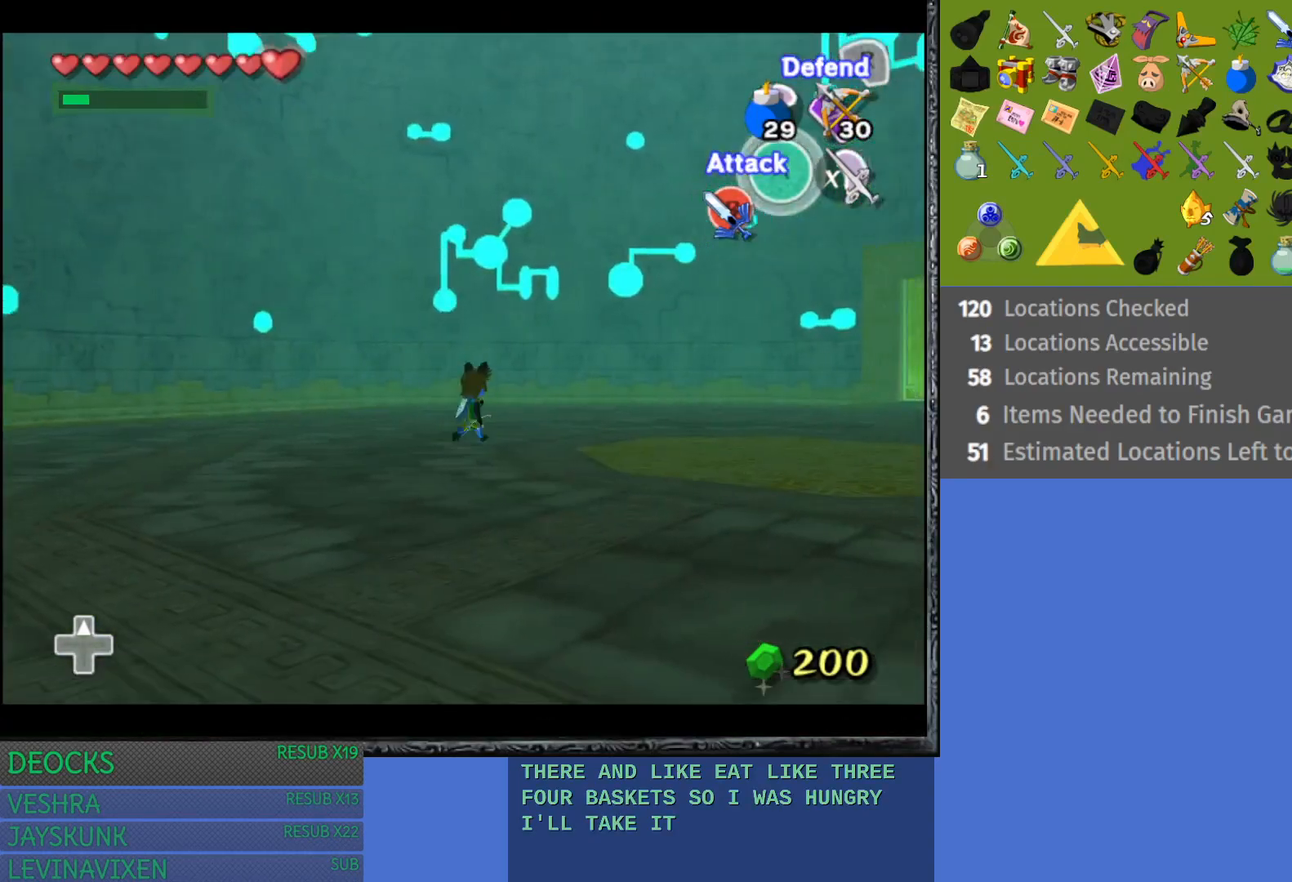
{"buttons": ["L1"], "left_stick": "center", "right_stick": "center", "events": [[200, "L1", "down"], [283, "left_stick", "center"]]}
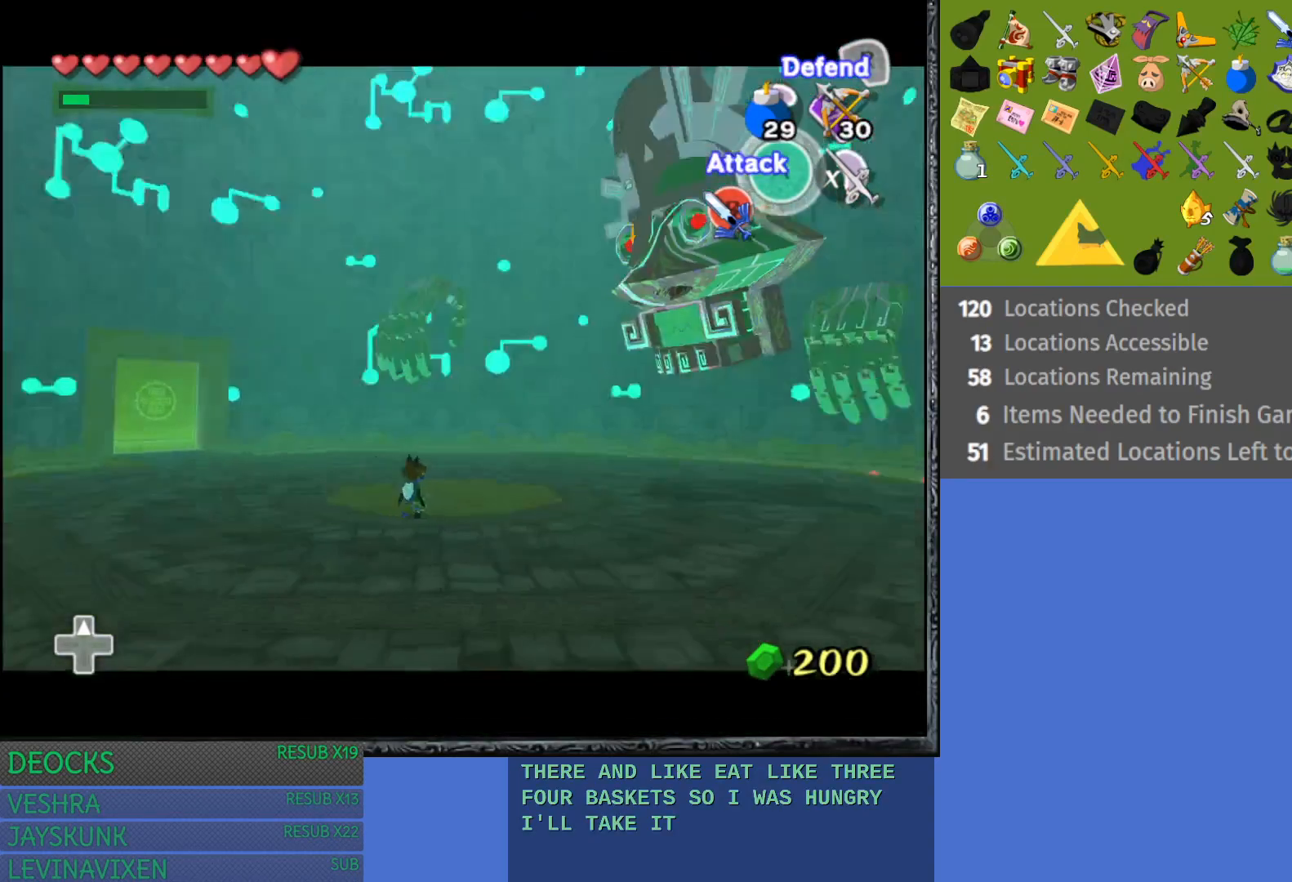
{"buttons": ["L1", "R1"], "left_stick": "left", "right_stick": "center", "events": [[250, "R1", "down"], [300, "left_stick", "left"]]}
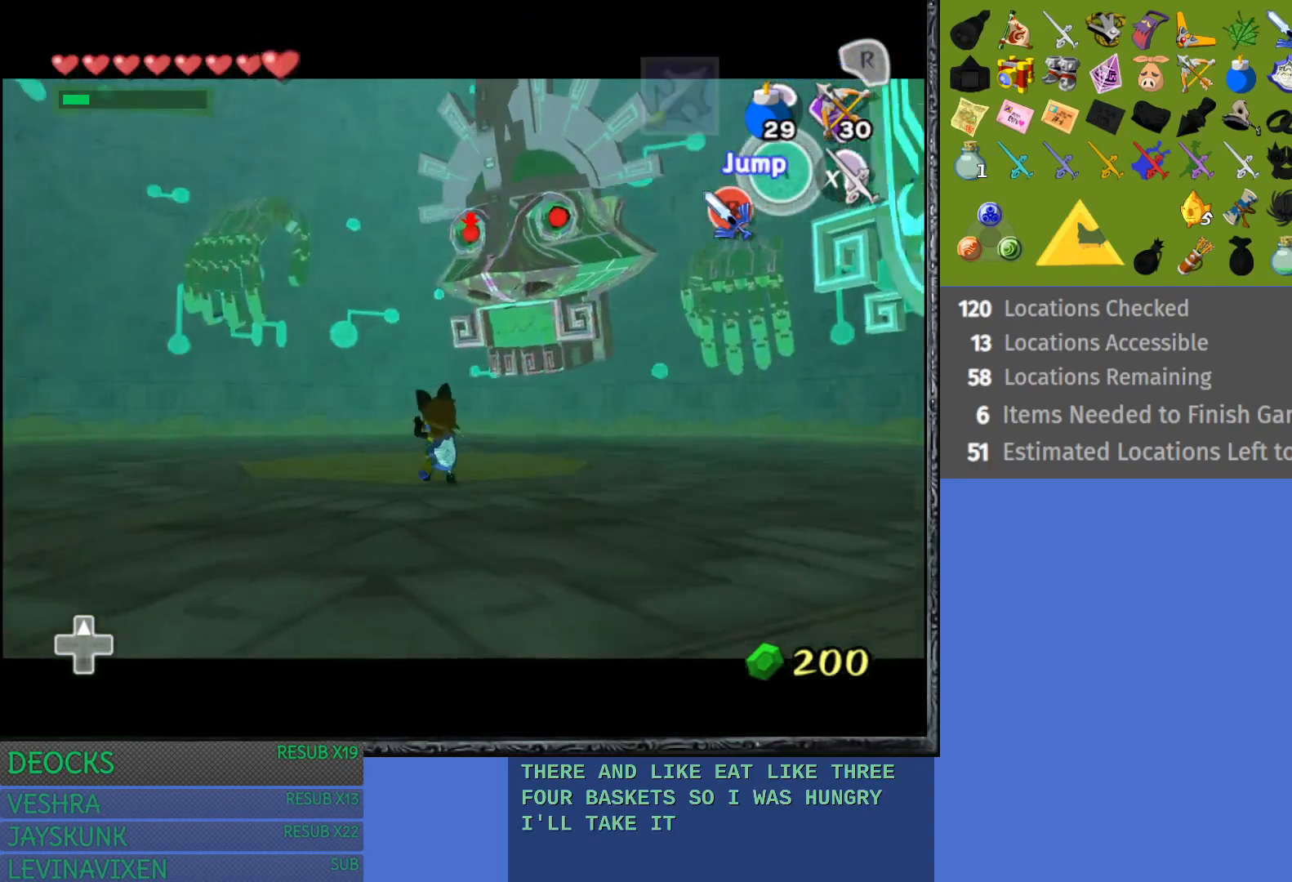
{"buttons": ["L1"], "left_stick": "down-left", "right_stick": "center", "events": [[250, "R1", "up"], [350, "left_stick", "down-left"]]}
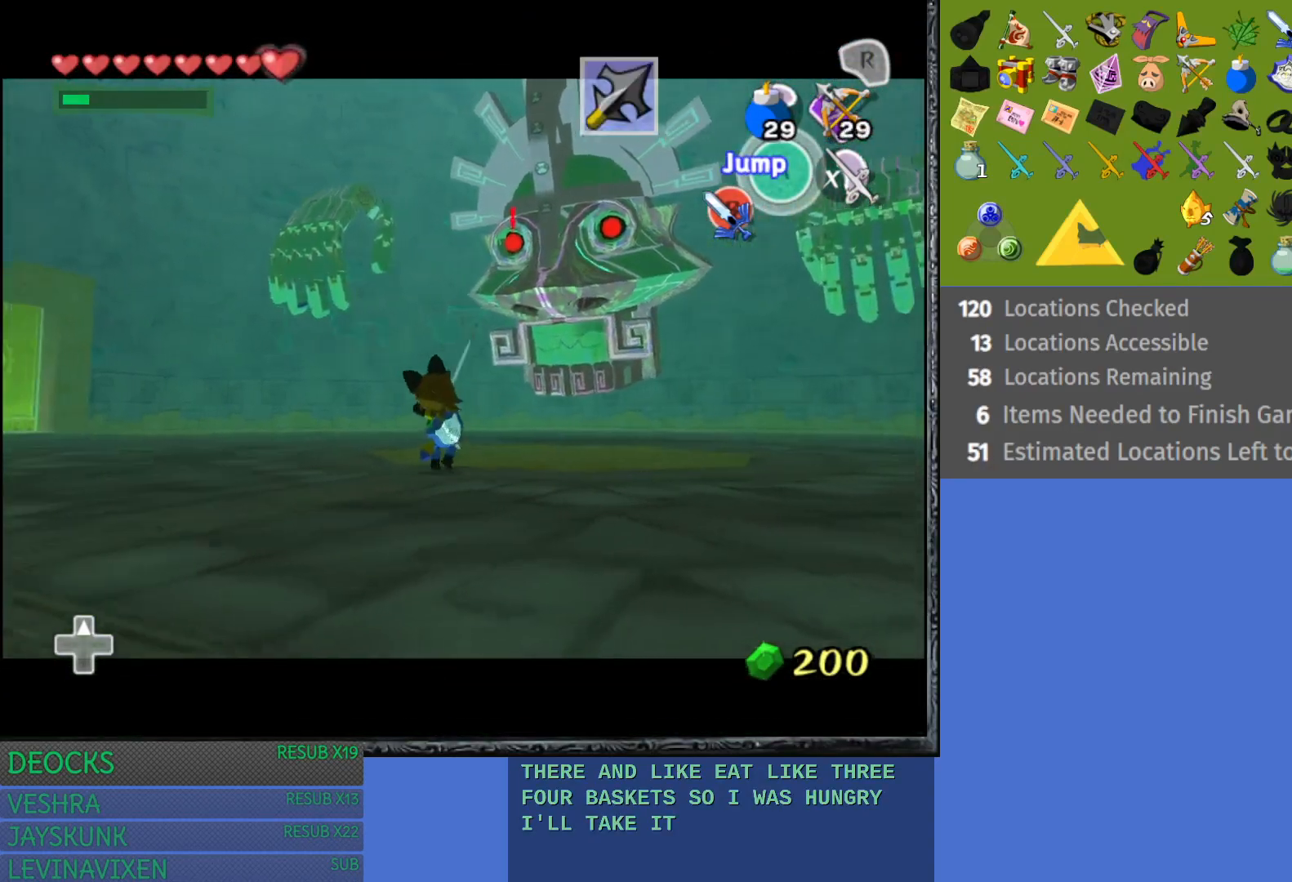
{"buttons": ["L1"], "left_stick": "down-right", "right_stick": "center", "events": [[383, "L1", "up"], [417, "left_stick", "down-right"], [467, "L1", "down"]]}
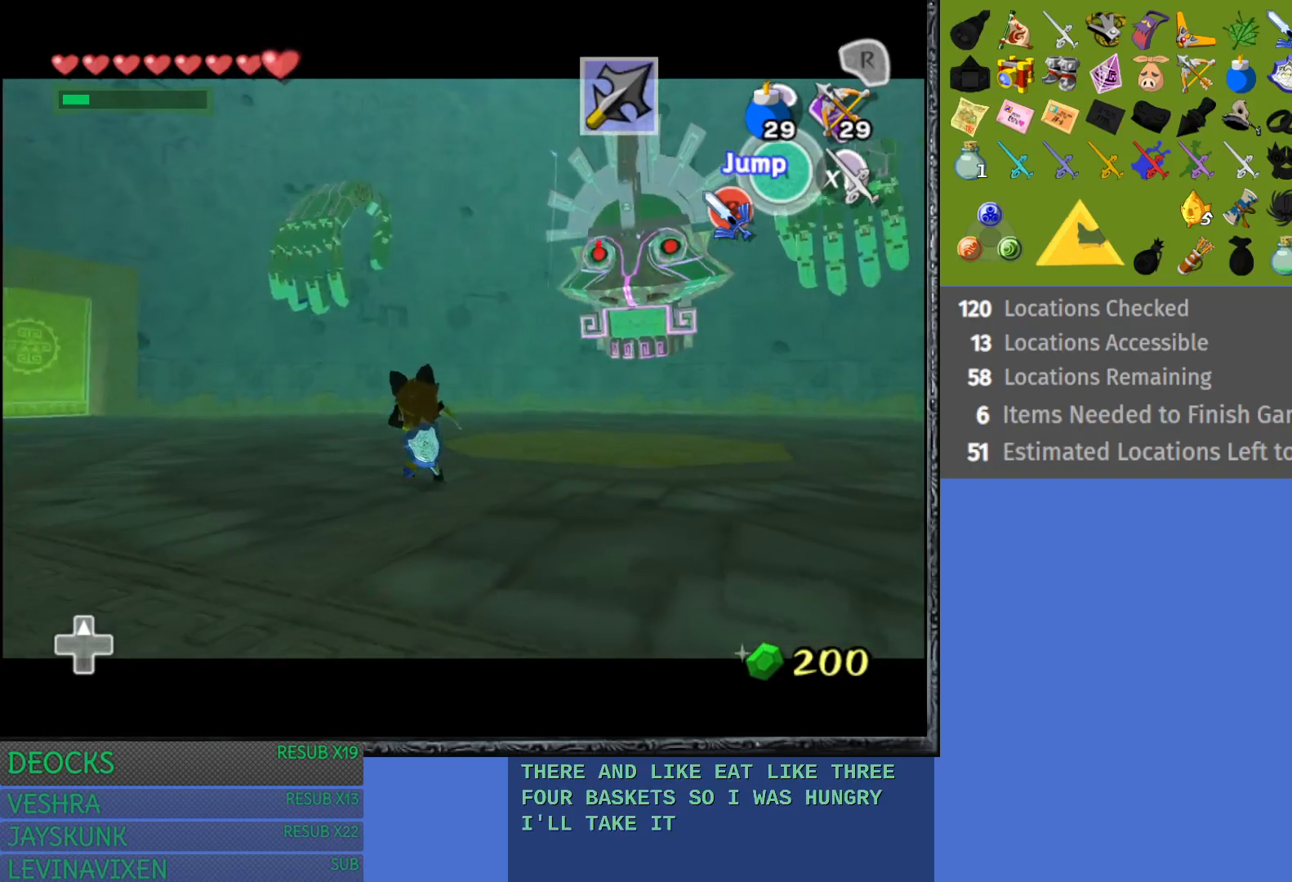
{"buttons": ["L1", "R1"], "left_stick": "down-right", "right_stick": "center", "events": [[233, "R1", "down"]]}
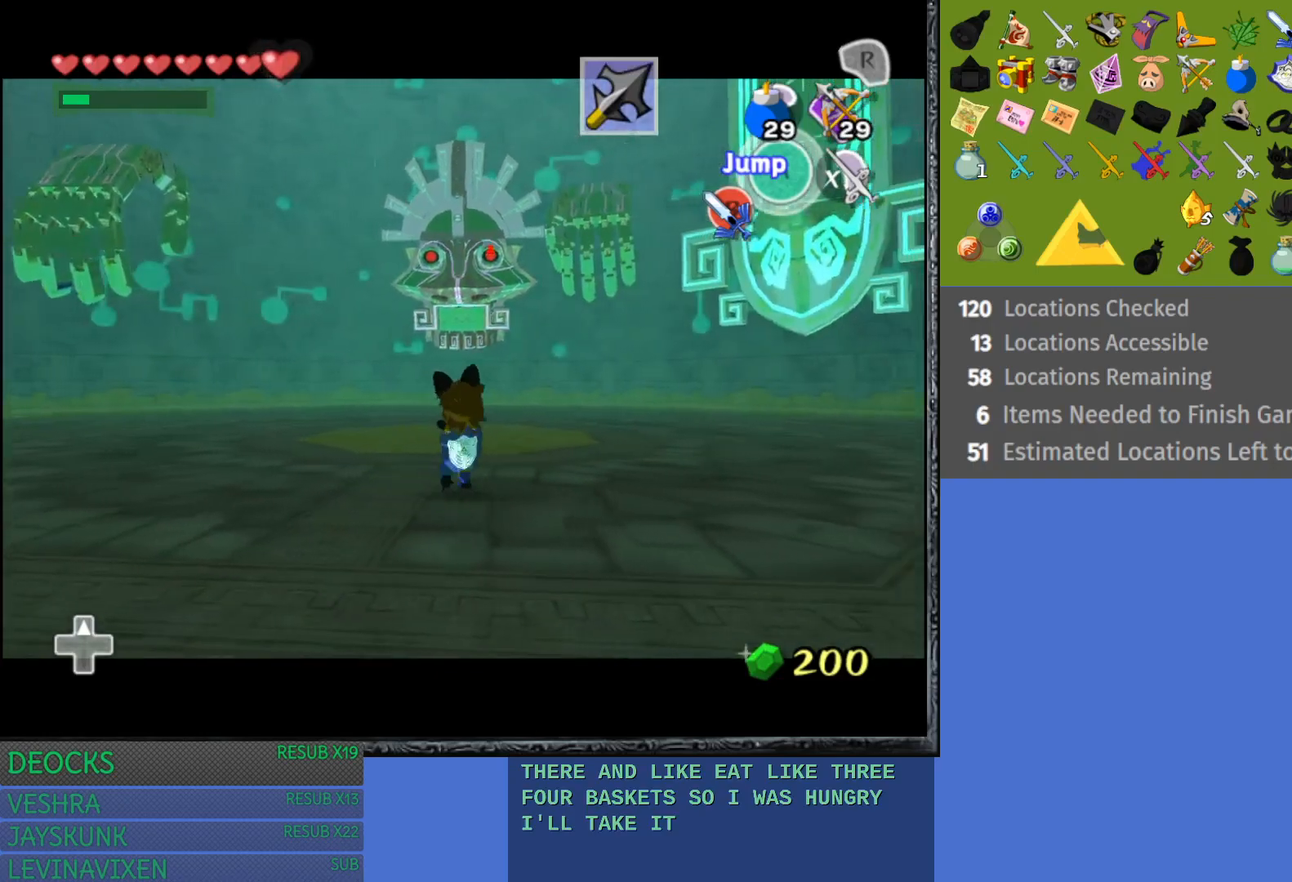
{"buttons": ["L1"], "left_stick": "right", "right_stick": "center", "events": [[167, "R1", "up"], [183, "left_stick", "right"]]}
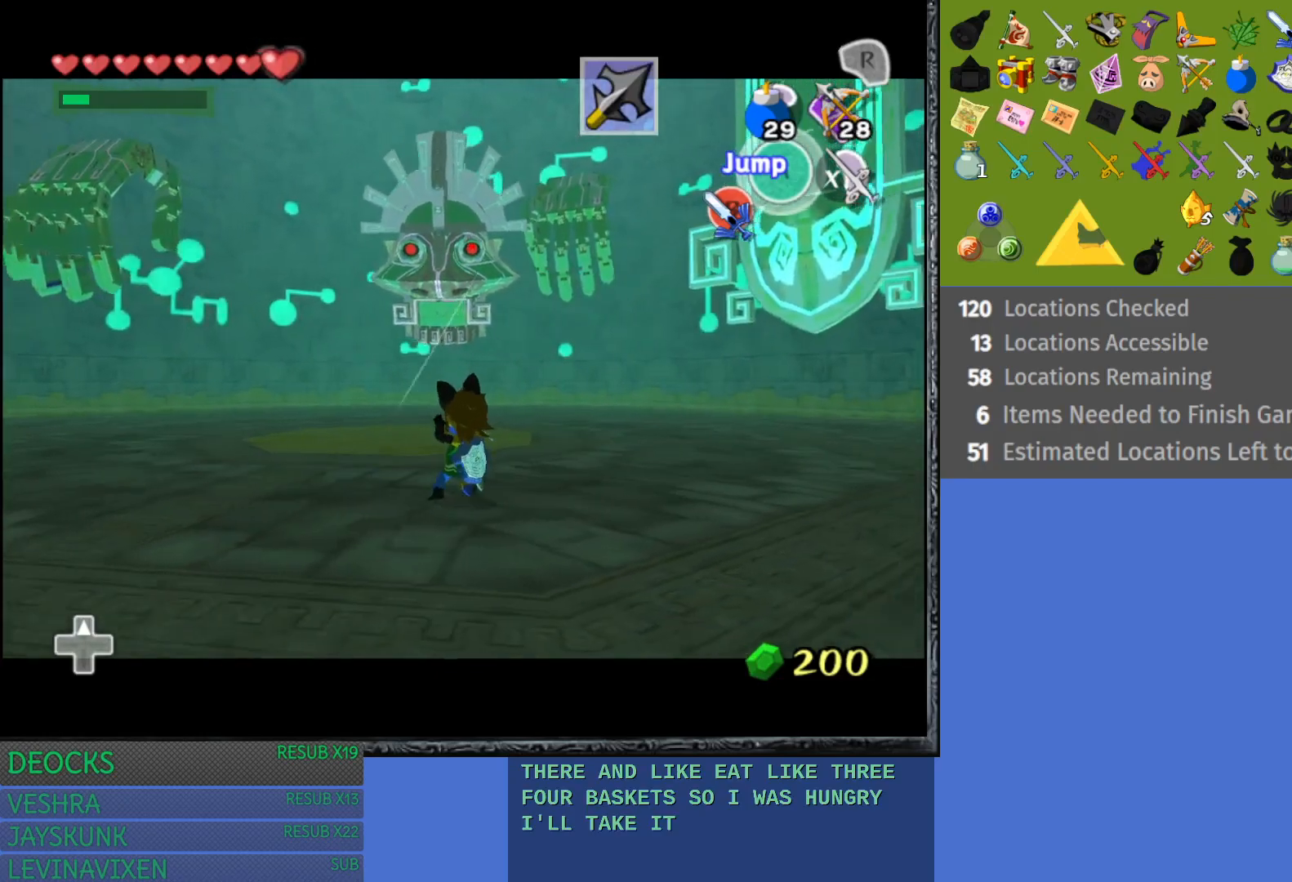
{"buttons": ["L1"], "left_stick": "left", "right_stick": "center", "events": [[50, "left_stick", "up-left"], [233, "L1", "up"], [233, "left_stick", "left"], [317, "L1", "down"]]}
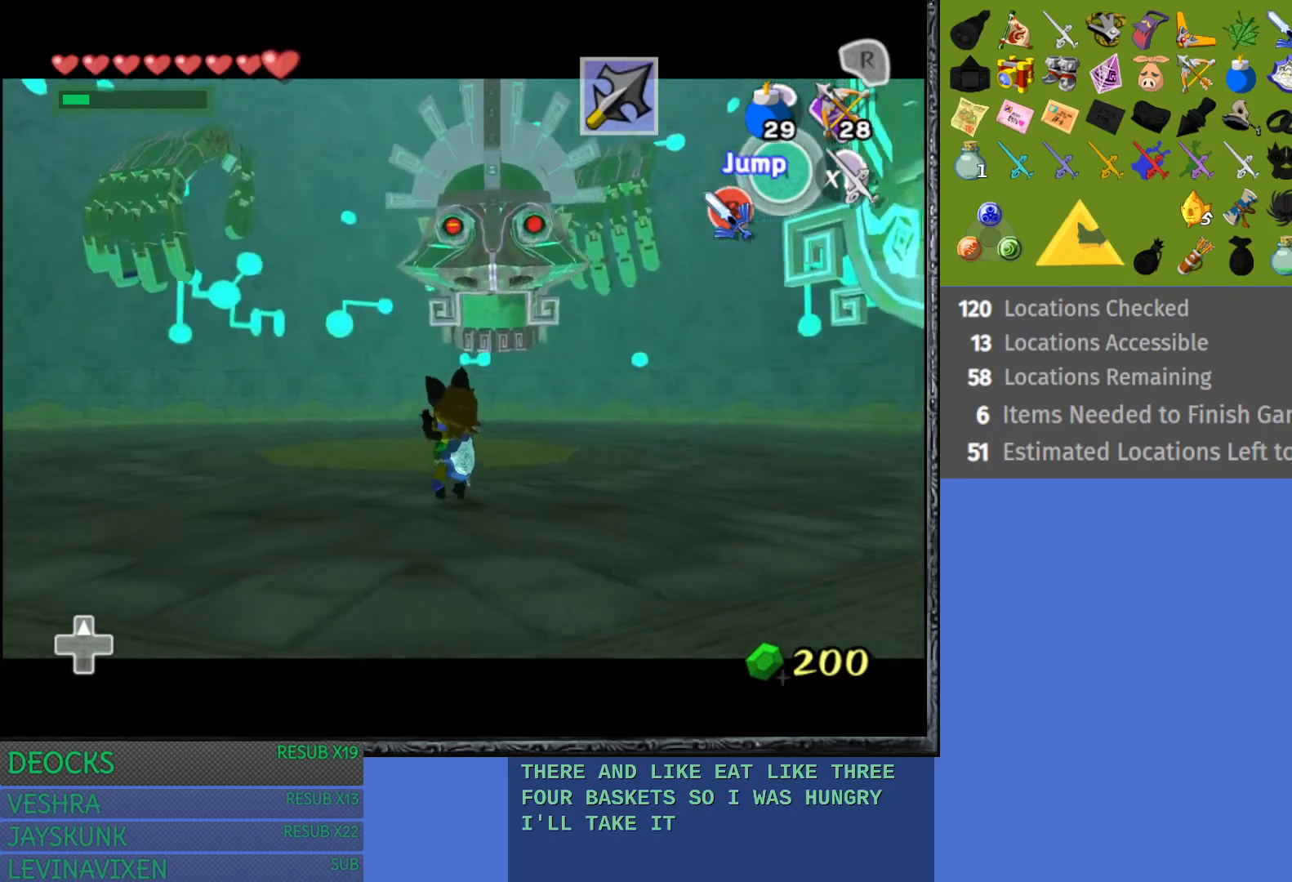
{"buttons": ["L1"], "left_stick": "down-right", "right_stick": "center", "events": [[17, "R1", "down"], [167, "left_stick", "down-left"], [283, "left_stick", "down"], [317, "R1", "up"], [433, "left_stick", "down-right"]]}
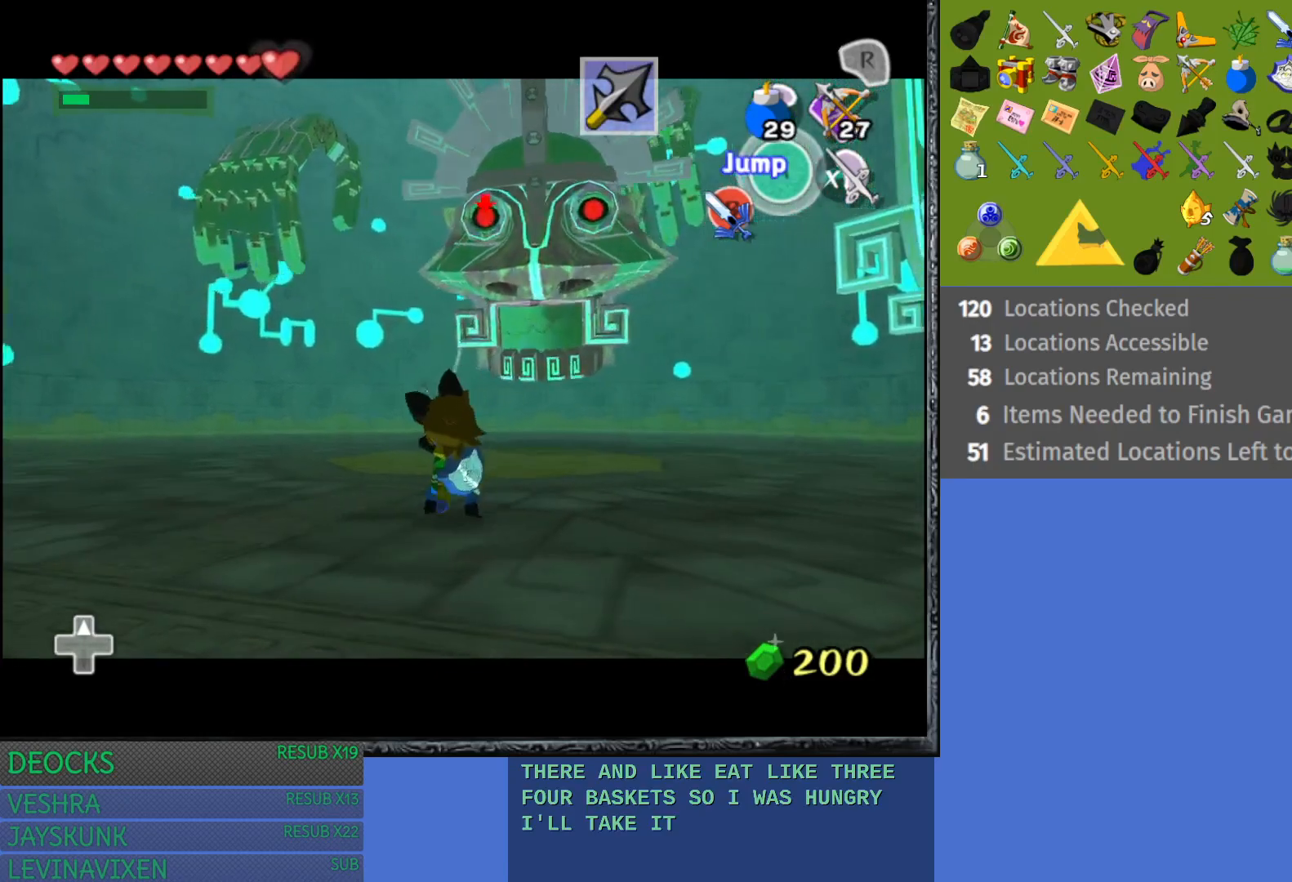
{"buttons": ["L1"], "left_stick": "down-right", "right_stick": "center", "events": [[383, "L1", "up"], [467, "L1", "down"]]}
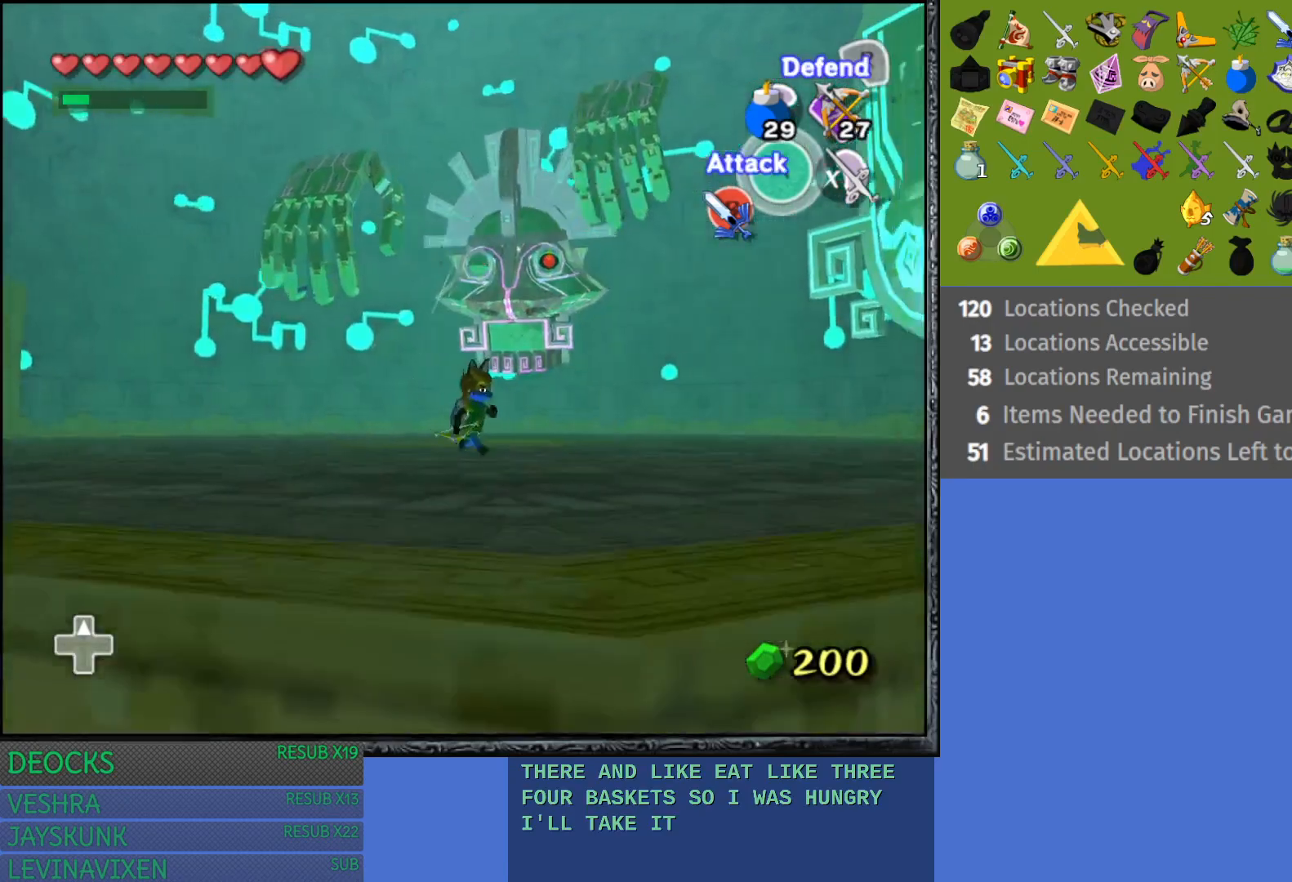
{"buttons": ["L1"], "left_stick": "up-left", "right_stick": "center", "events": [[150, "left_stick", "up-right"], [283, "left_stick", "up"], [450, "left_stick", "up-left"]]}
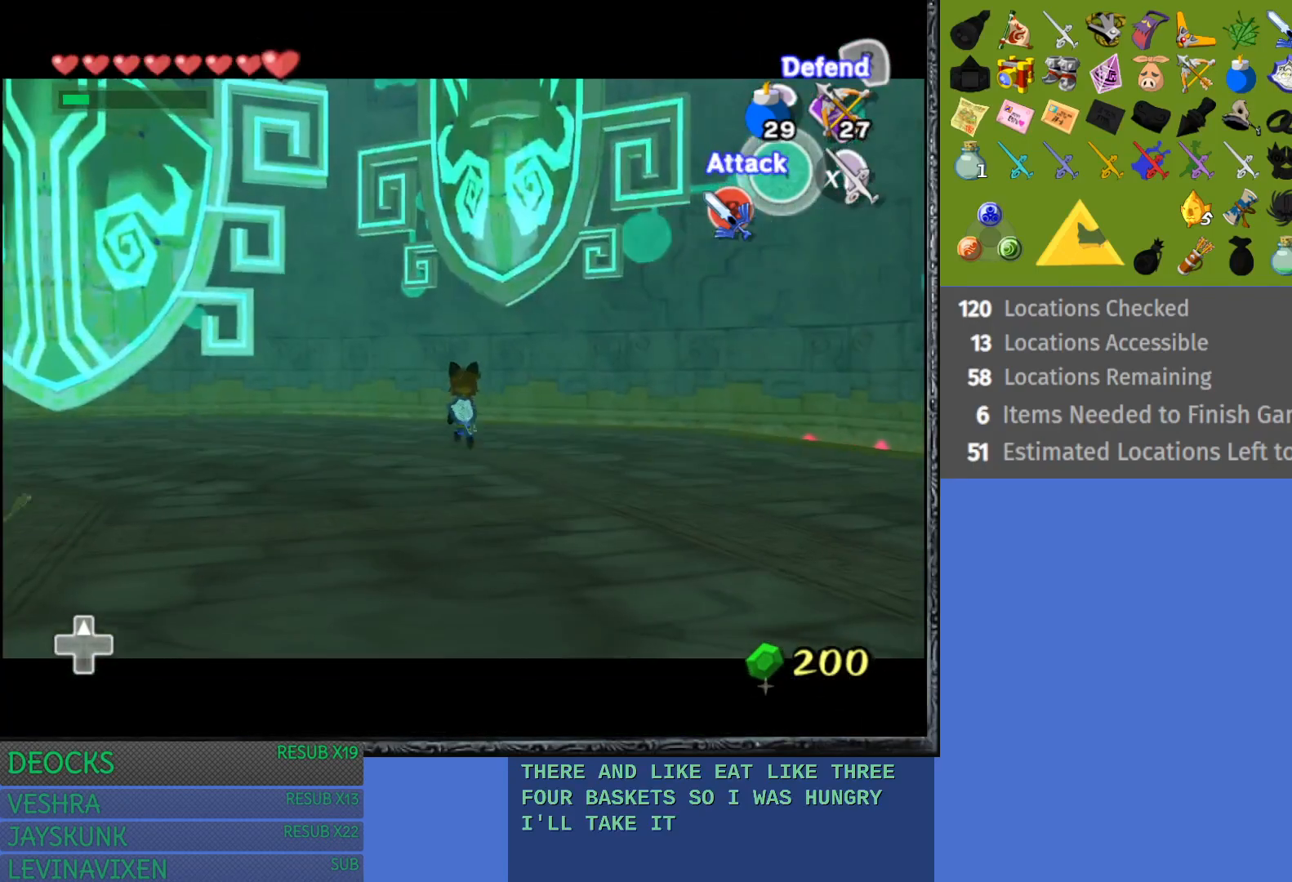
{"buttons": ["L1"], "left_stick": "down-left", "right_stick": "center", "events": [[17, "L1", "up"], [33, "left_stick", "left"], [117, "left_stick", "down-left"], [450, "L1", "down"]]}
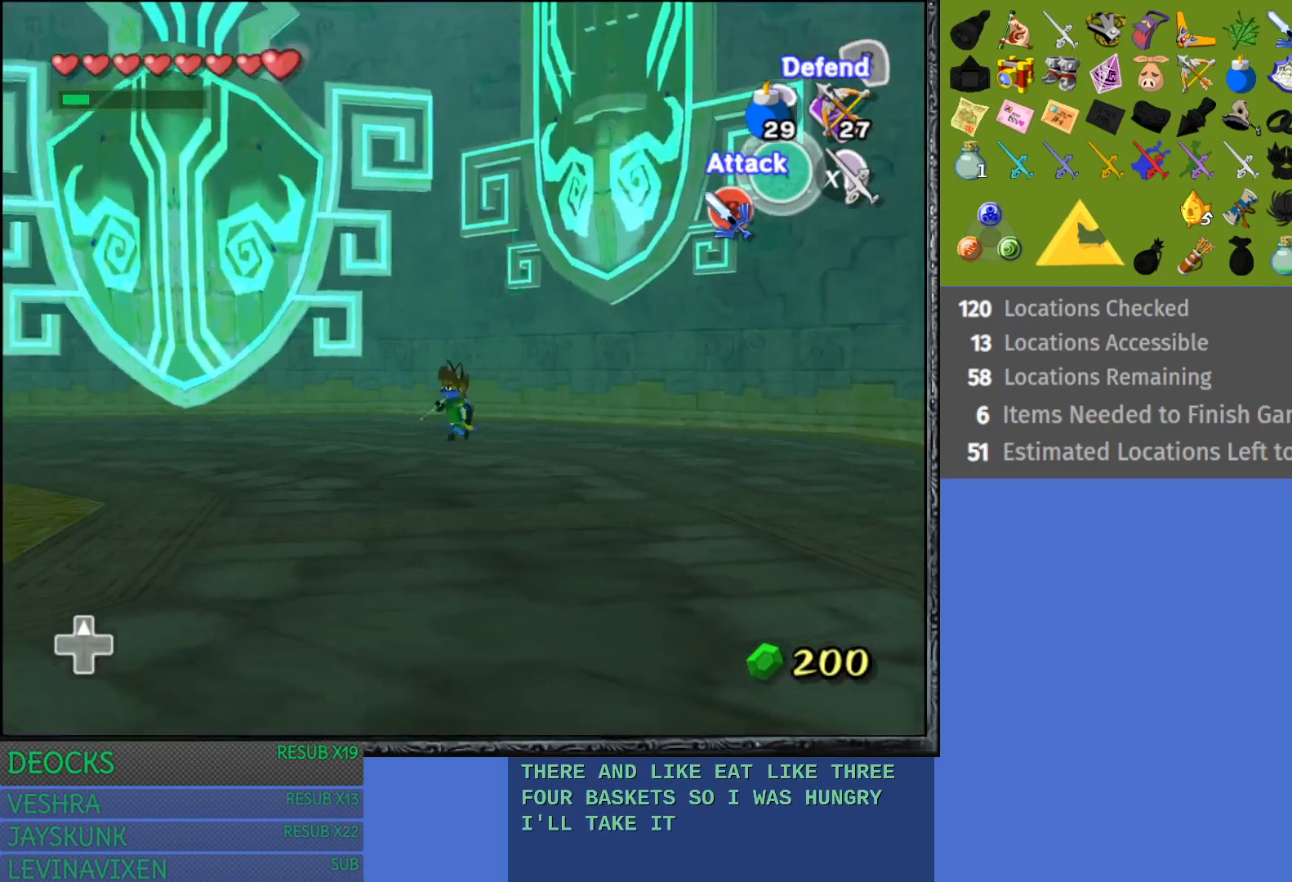
{"buttons": ["L1"], "left_stick": "up", "right_stick": "center", "events": [[333, "left_stick", "center"], [417, "left_stick", "up"]]}
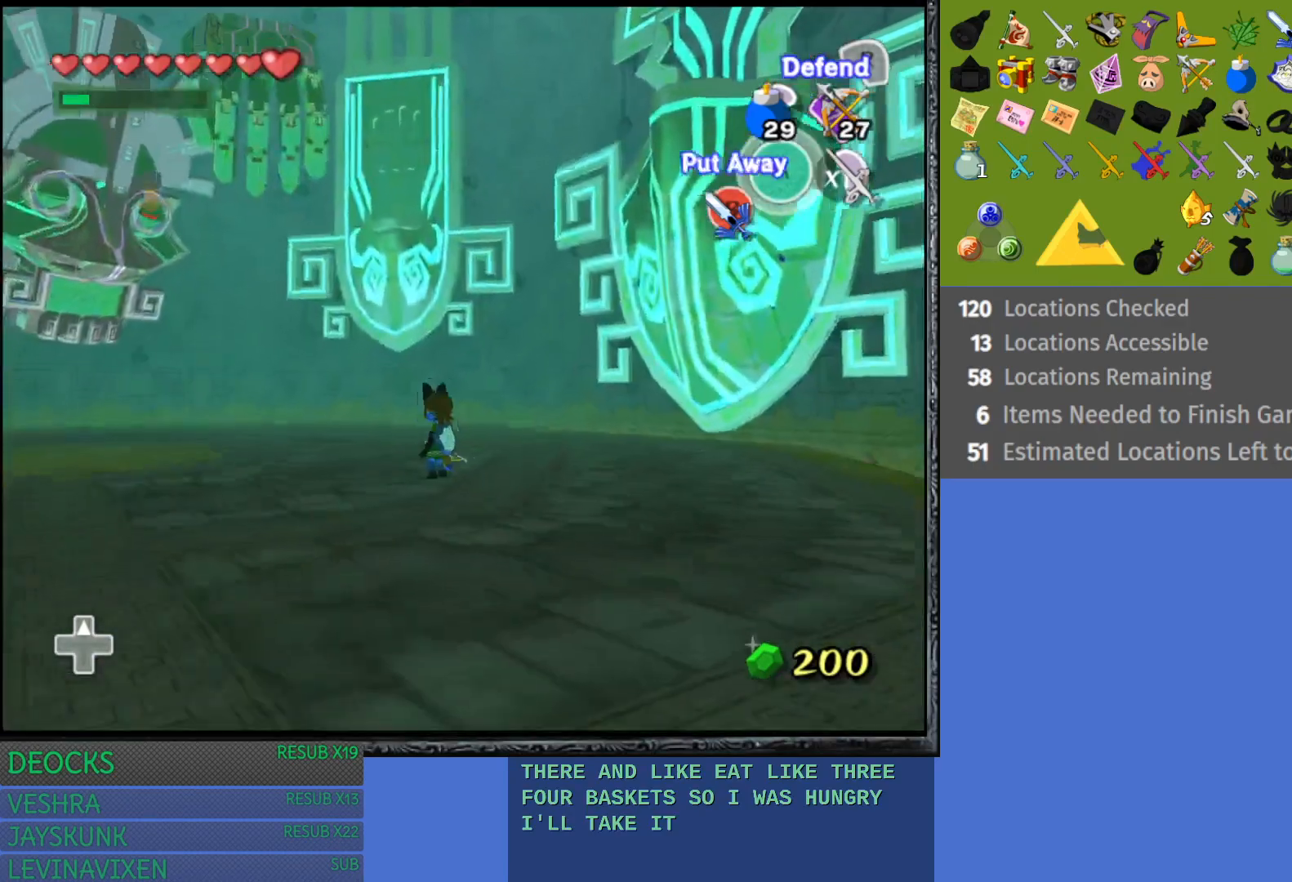
{"buttons": ["L1", "R1"], "left_stick": "up", "right_stick": "center", "events": [[33, "left_stick", "up-left"], [267, "R1", "down"], [267, "left_stick", "up"]]}
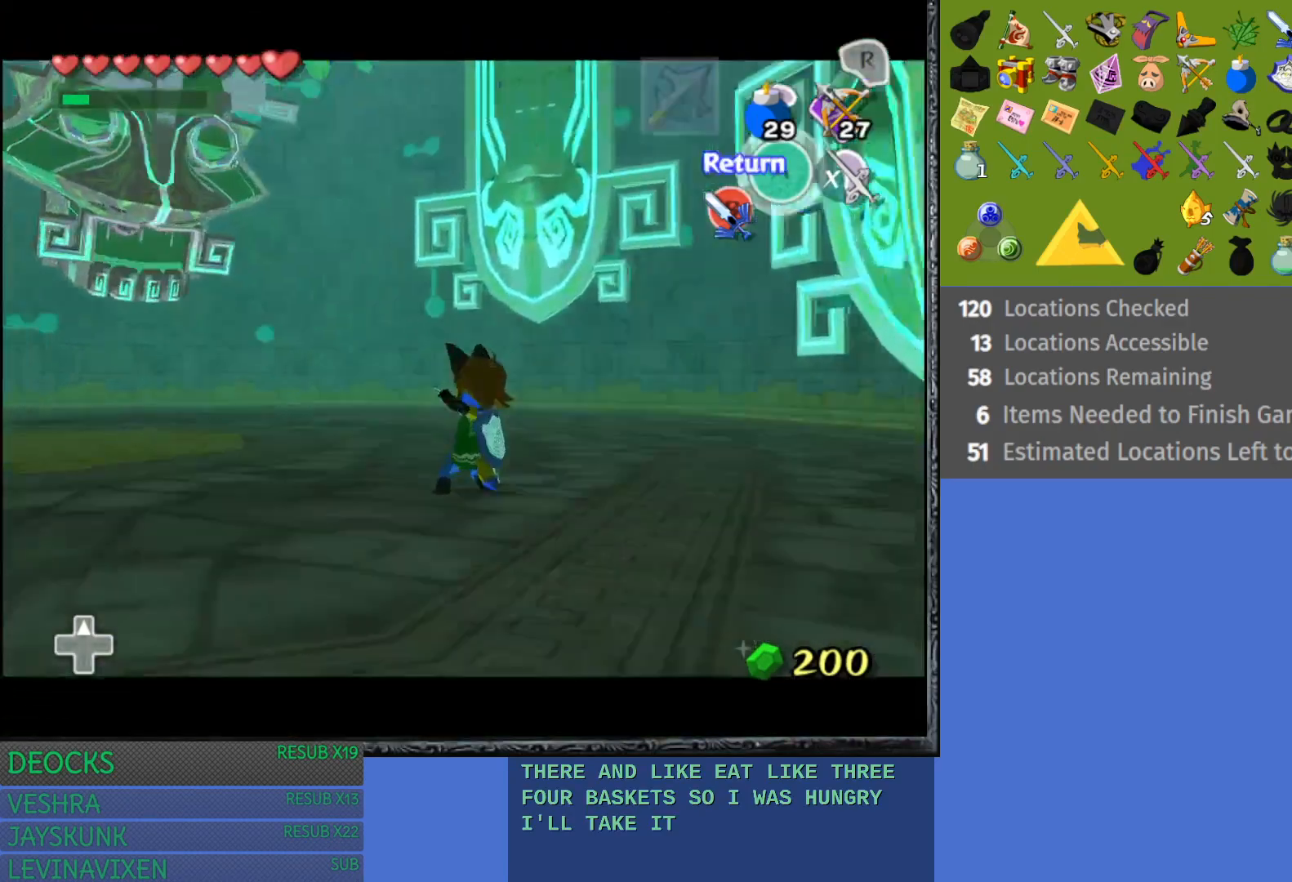
{"buttons": ["CROSS", "L1", "R1"], "left_stick": "right", "right_stick": "center", "events": [[317, "left_stick", "right"], [450, "CROSS", "down"]]}
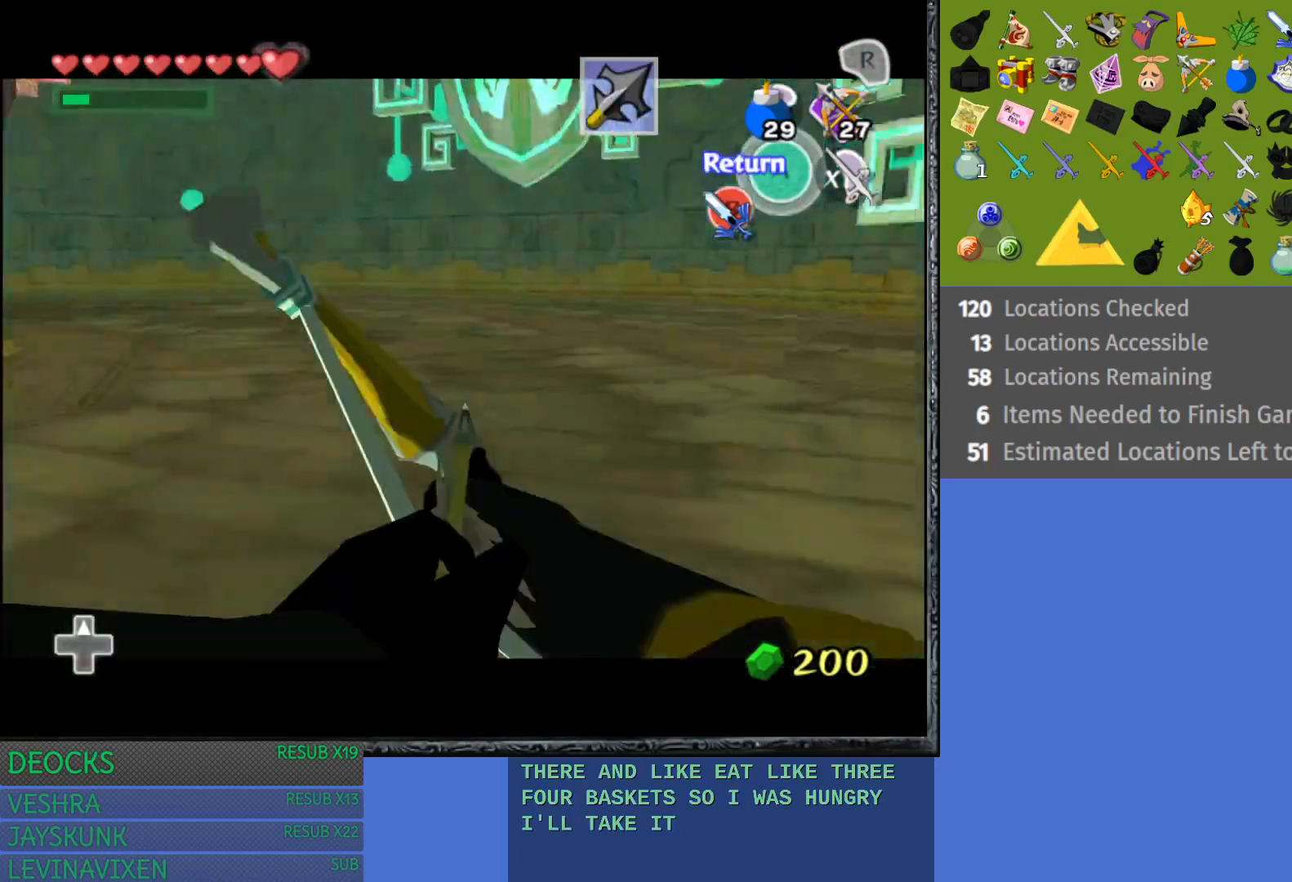
{"buttons": ["L1"], "left_stick": "up", "right_stick": "center", "events": [[17, "left_stick", "up-right"], [67, "CROSS", "up"], [150, "CROSS", "down"], [217, "R1", "up"], [233, "CROSS", "up"], [367, "left_stick", "up"]]}
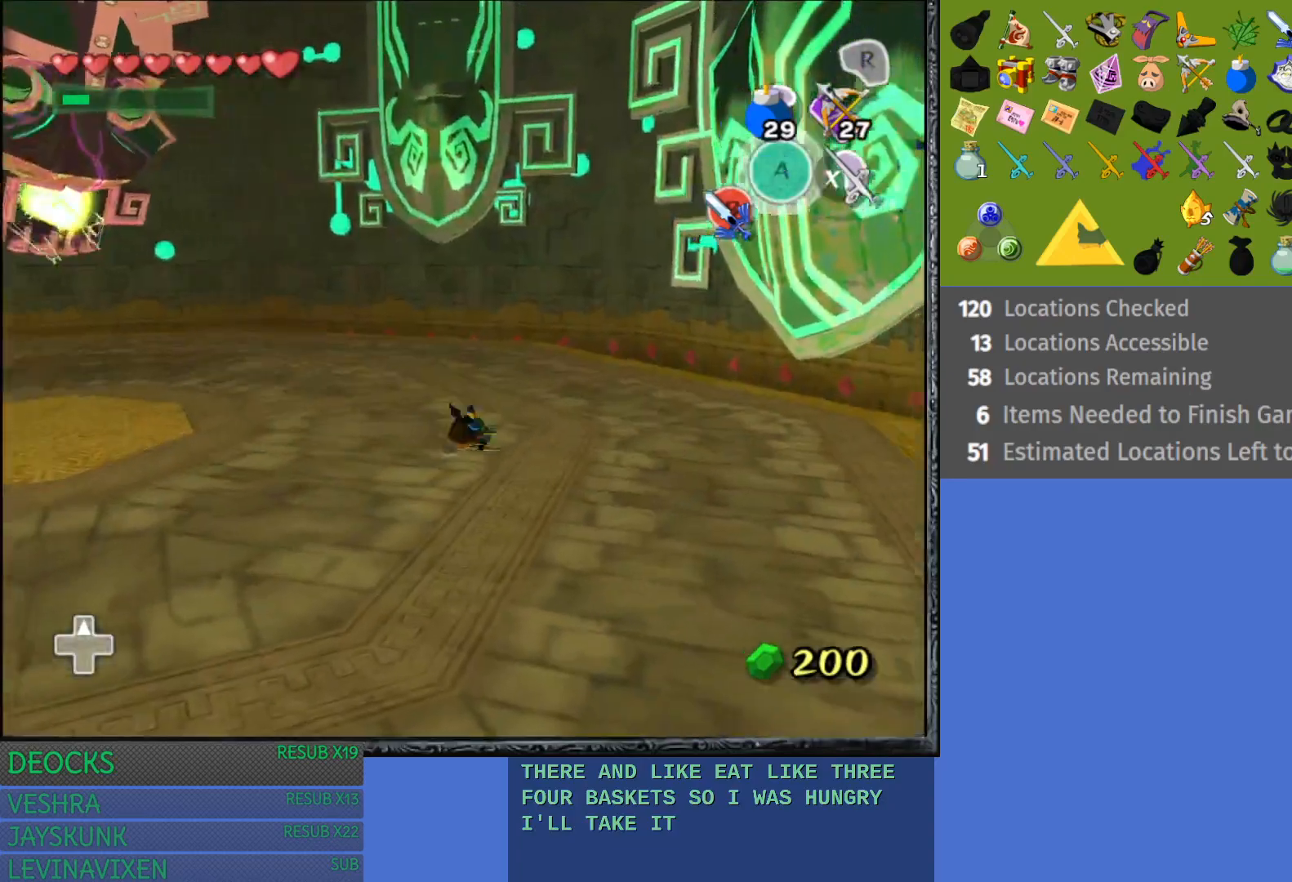
{"buttons": [], "left_stick": "up", "right_stick": "down-left", "events": [[50, "L1", "up"], [500, "right_stick", "down-left"]]}
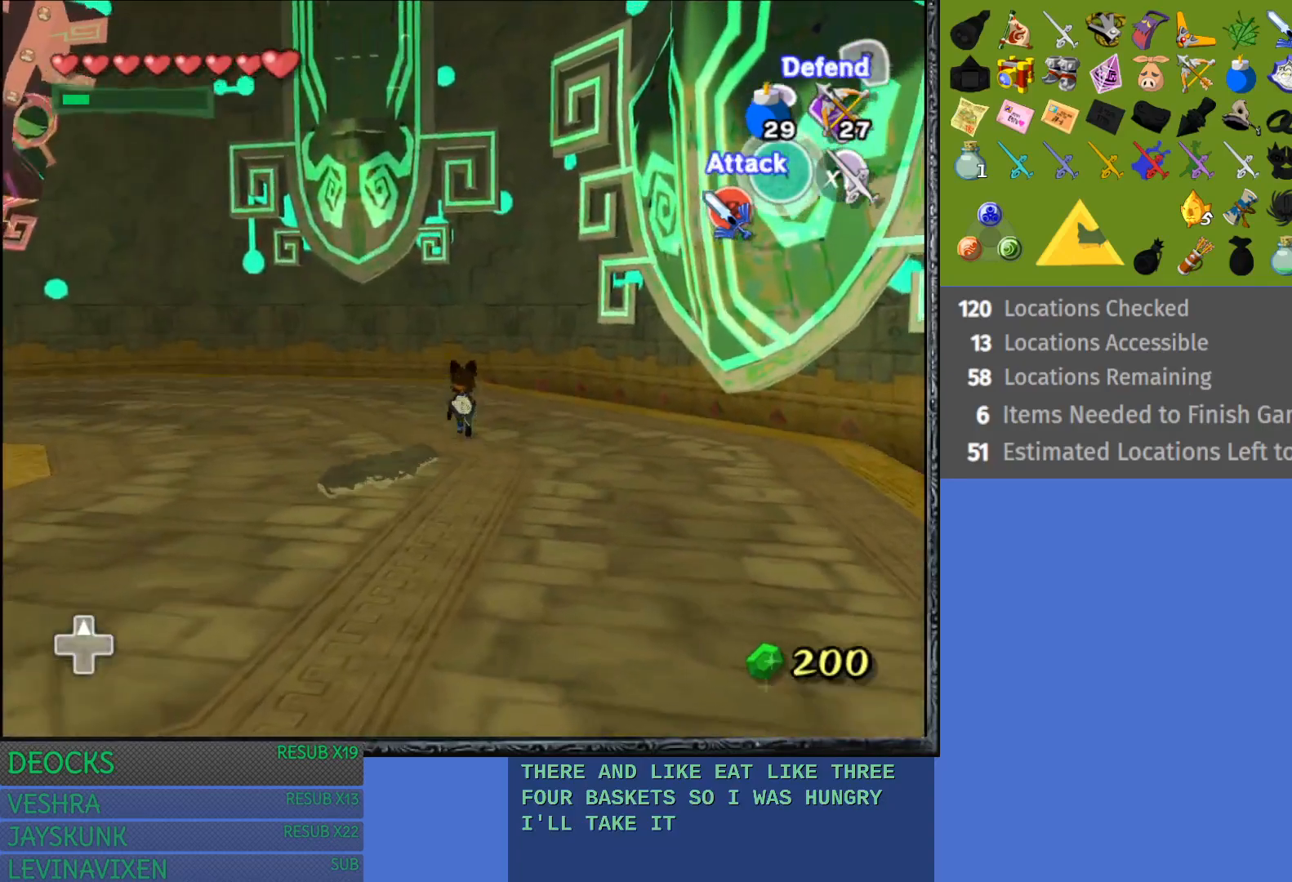
{"buttons": [], "left_stick": "up", "right_stick": "center", "events": [[17, "right_stick", "left"], [250, "right_stick", "center"]]}
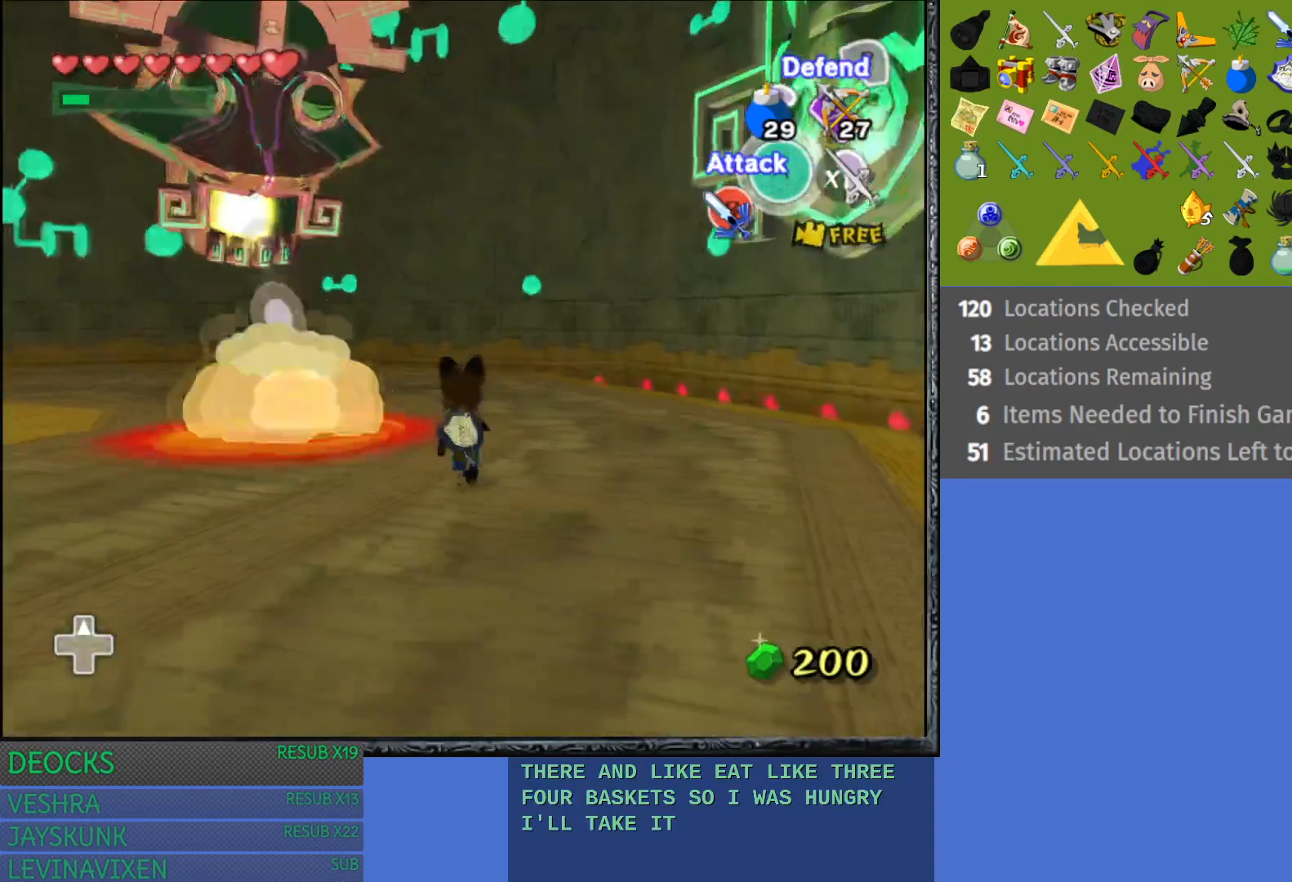
{"buttons": [], "left_stick": "up-right", "right_stick": "center", "events": [[17, "left_stick", "up-right"]]}
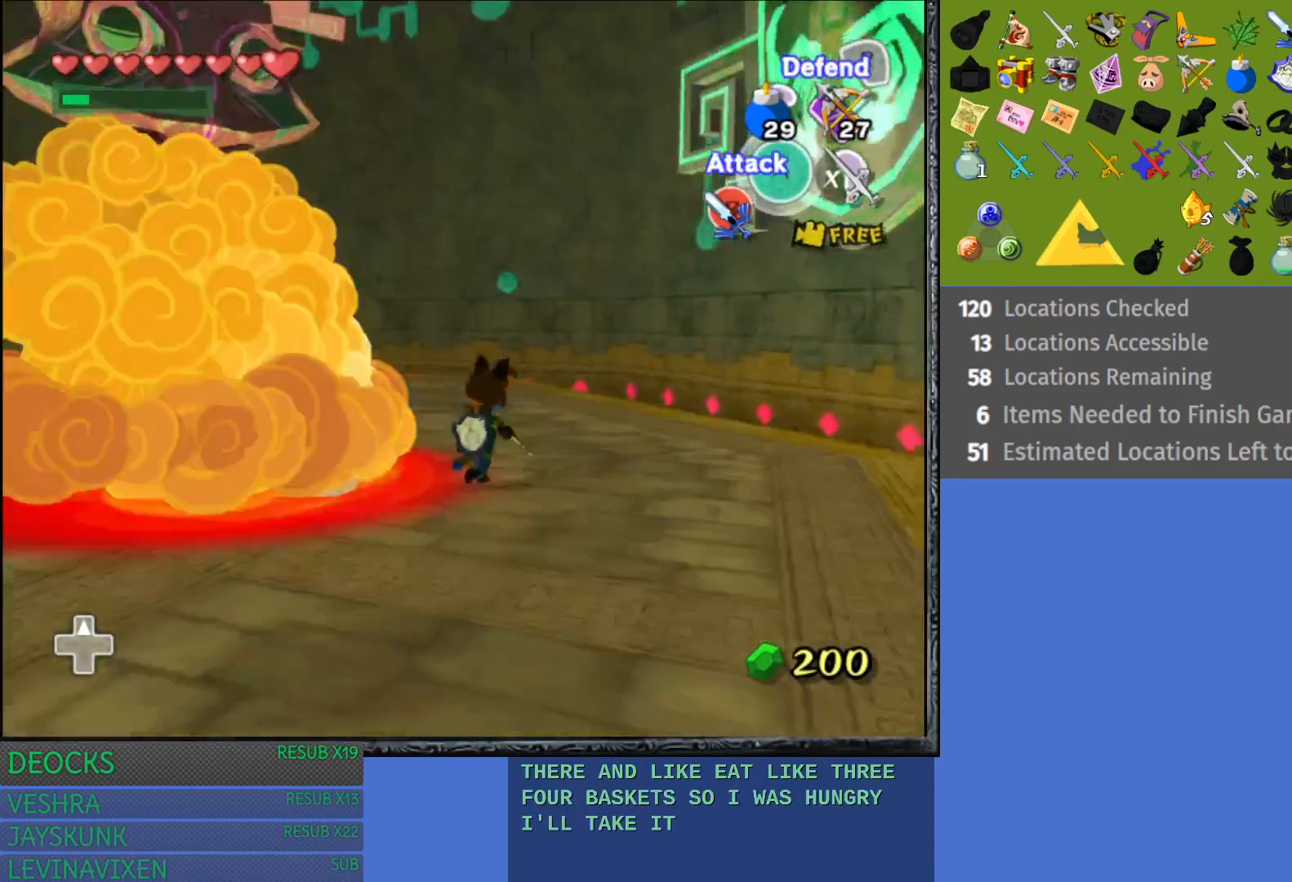
{"buttons": [], "left_stick": "up", "right_stick": "center", "events": [[383, "left_stick", "up"]]}
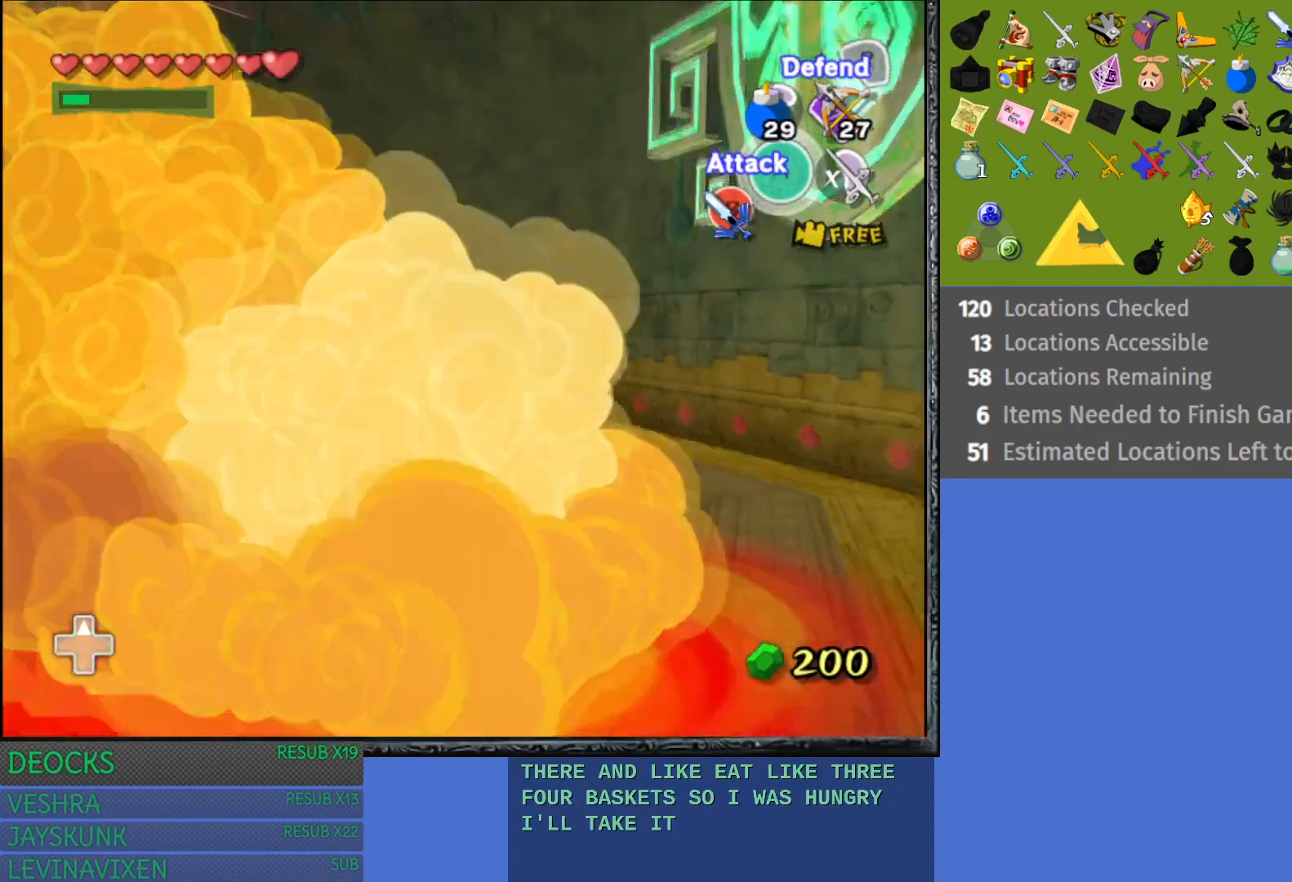
{"buttons": [], "left_stick": "up-left", "right_stick": "center", "events": [[50, "left_stick", "up-left"]]}
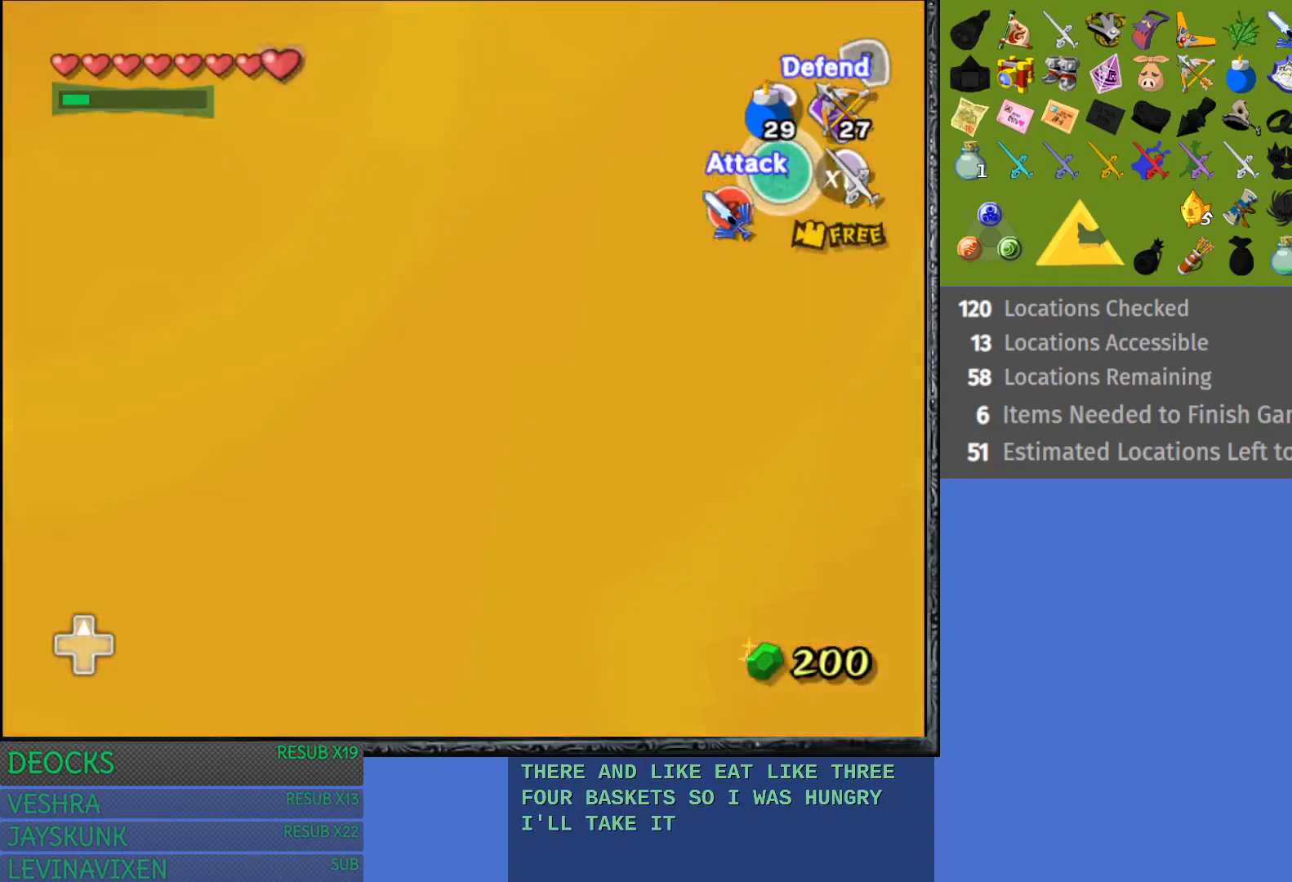
{"buttons": [], "left_stick": "up-right", "right_stick": "center", "events": [[50, "L1", "down"], [200, "left_stick", "center"], [433, "left_stick", "up-right"], [500, "L1", "up"]]}
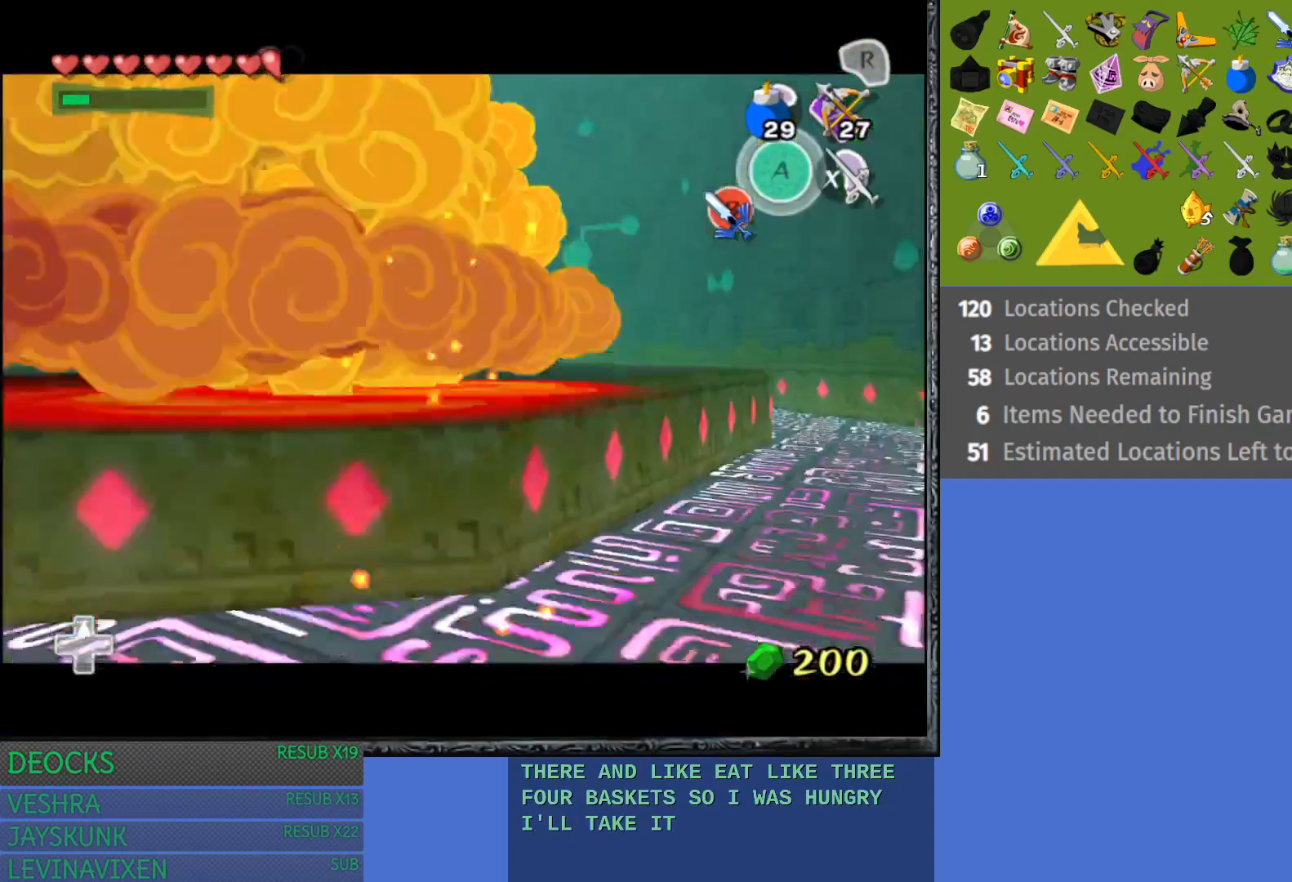
{"buttons": [], "left_stick": "up", "right_stick": "center", "events": [[17, "left_stick", "up"]]}